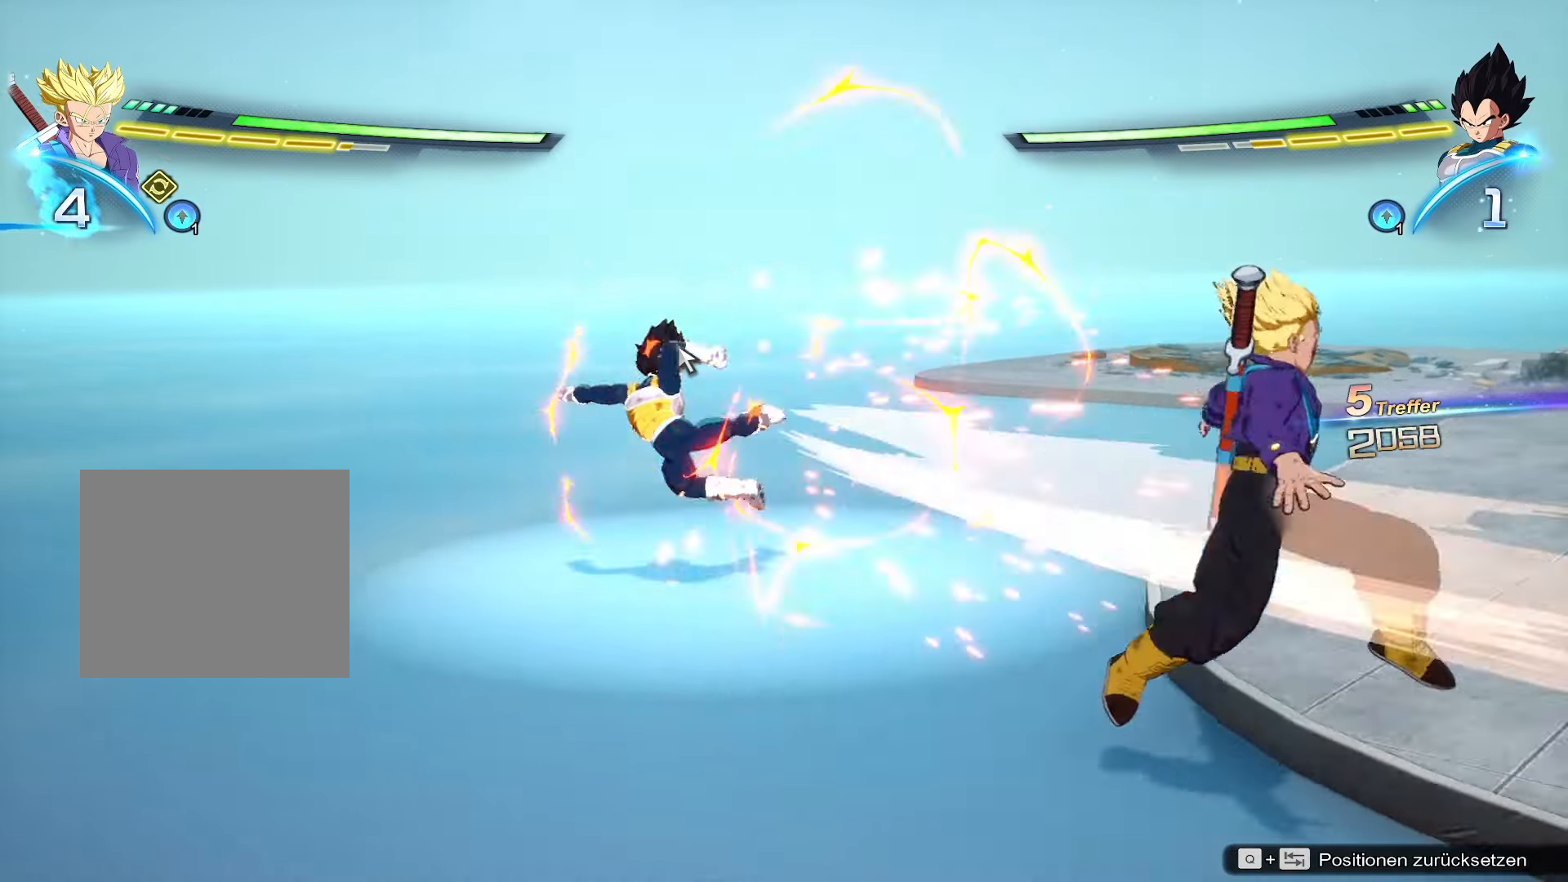
Gameplay with a controller (PlayStation layout); each line is a JSON object with the inputs held at the frame after it. "events" lists button and stick changes between this image and that frame as [ms after this image, input, new state], when the widget could be followed in between.
{"buttons": [], "left_stick": "center", "right_stick": "center", "events": []}
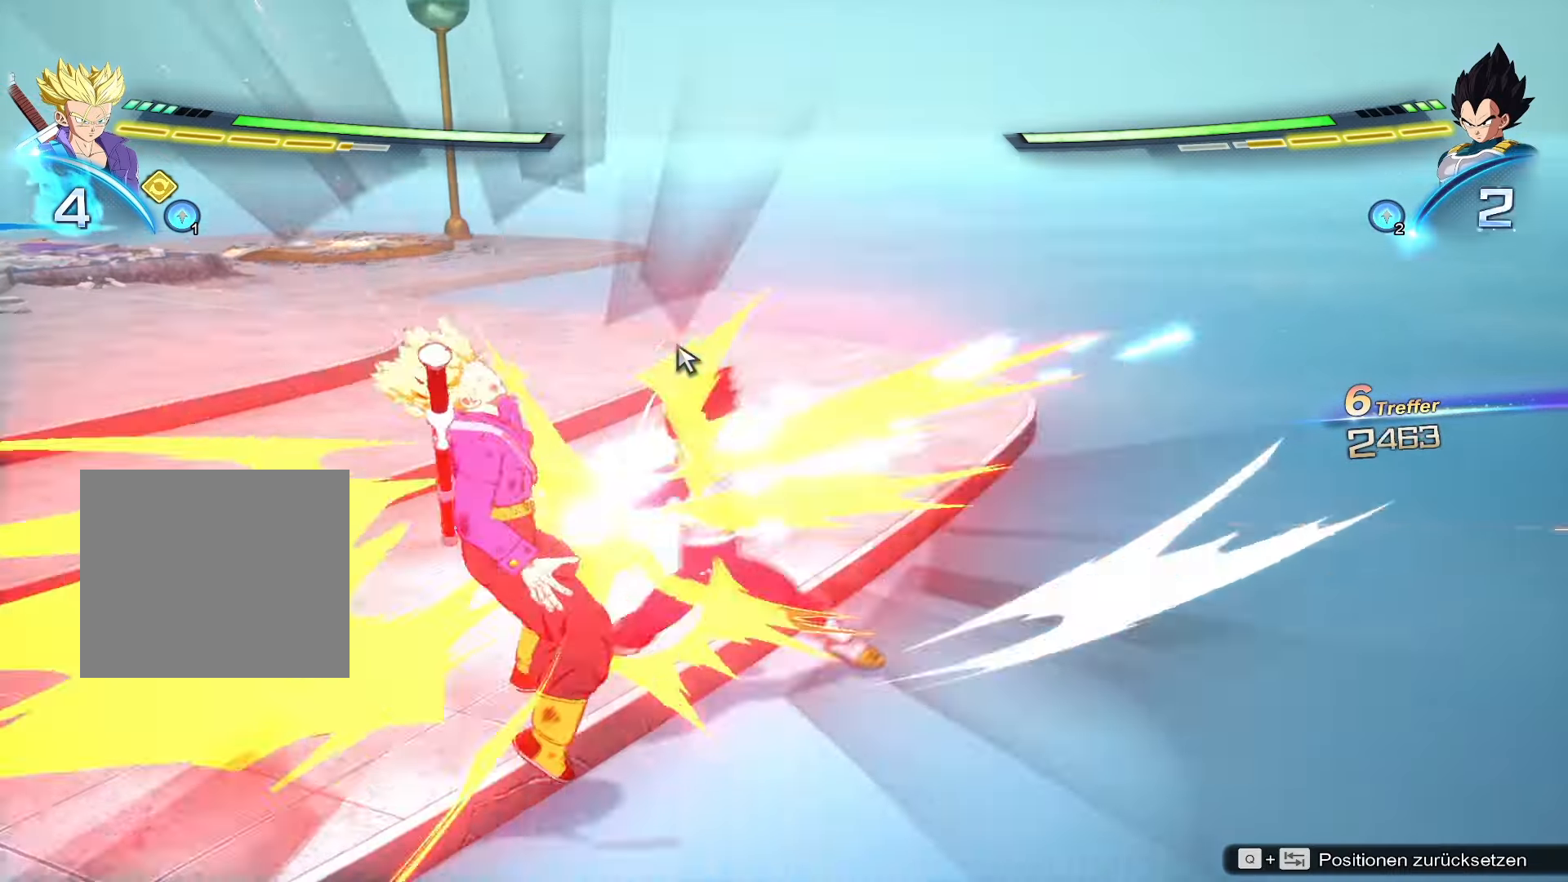
{"buttons": ["DPAD_UP"], "left_stick": "center", "right_stick": "center", "events": [[300, "DPAD_UP", "down"], [334, "SQUARE", "down"], [467, "SQUARE", "up"]]}
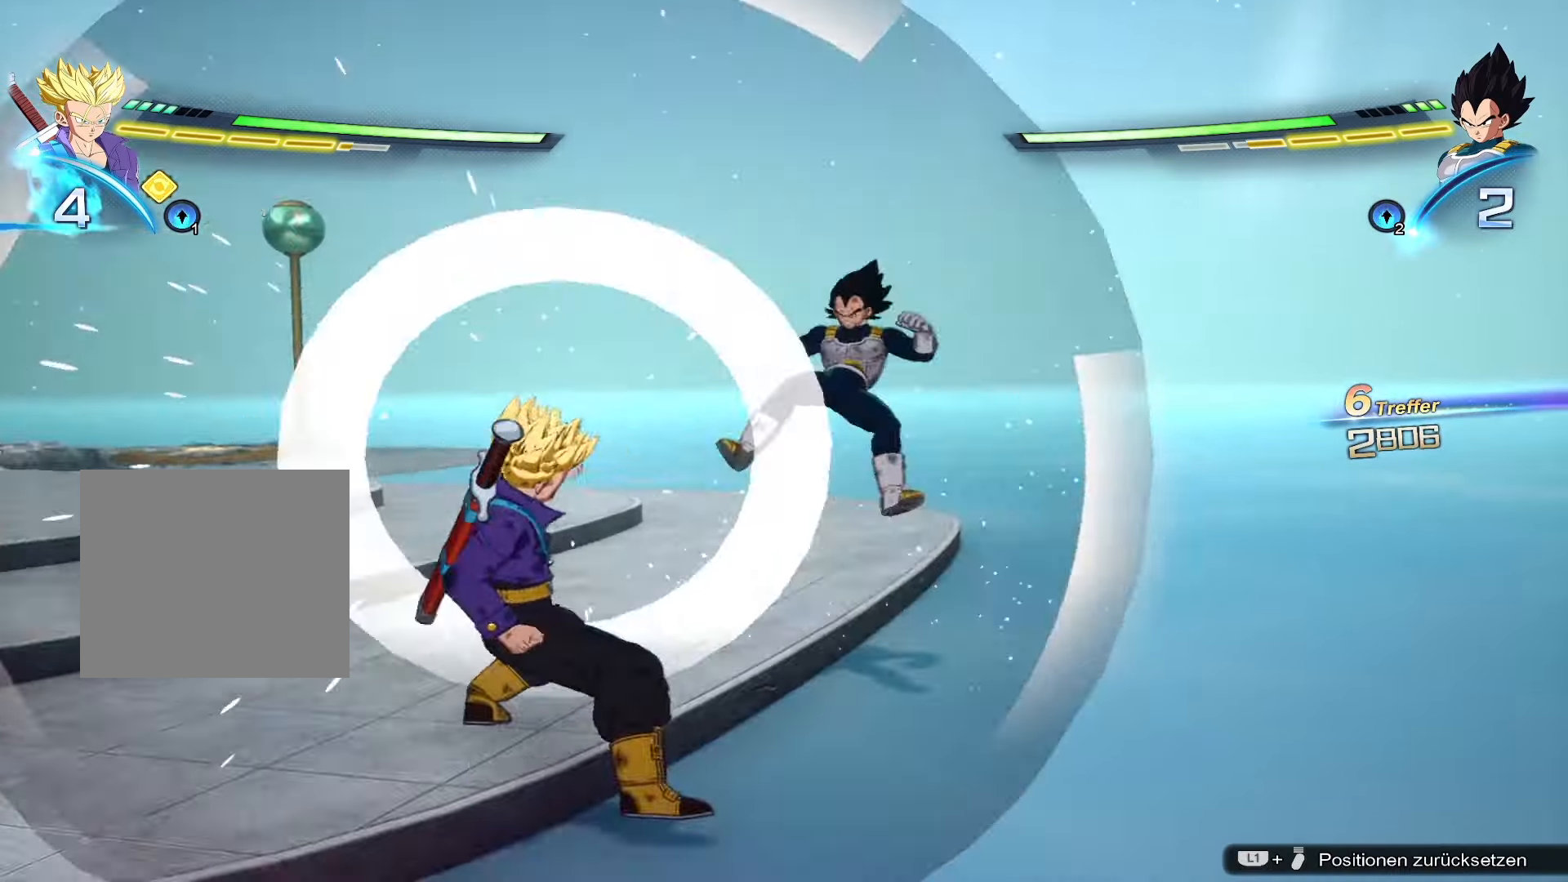
{"buttons": [], "left_stick": "center", "right_stick": "center", "events": [[217, "DPAD_UP", "up"]]}
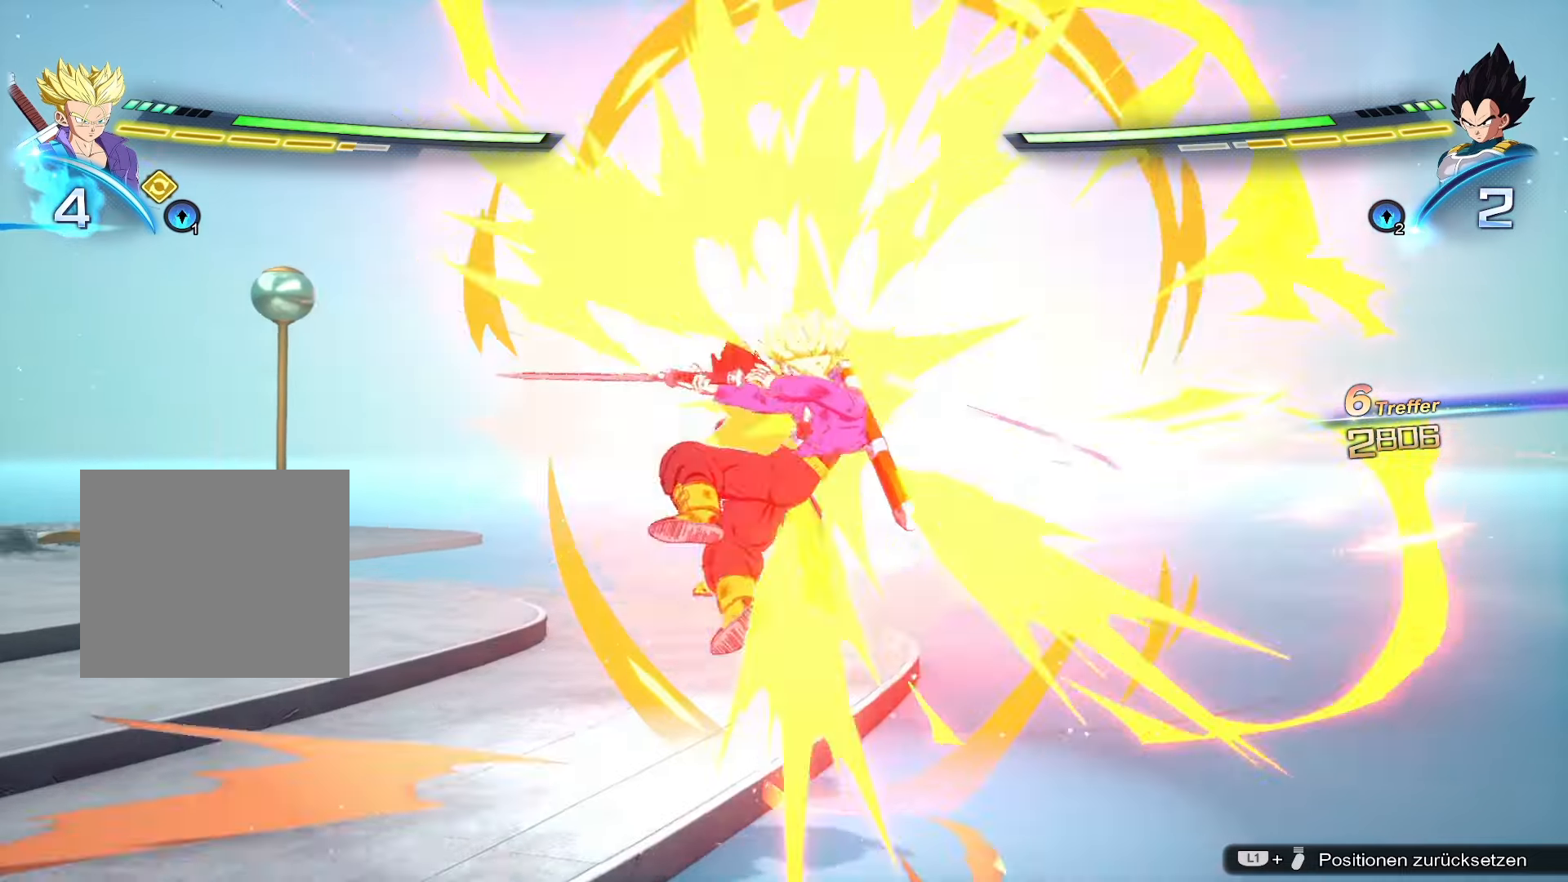
{"buttons": [], "left_stick": "center", "right_stick": "center", "events": []}
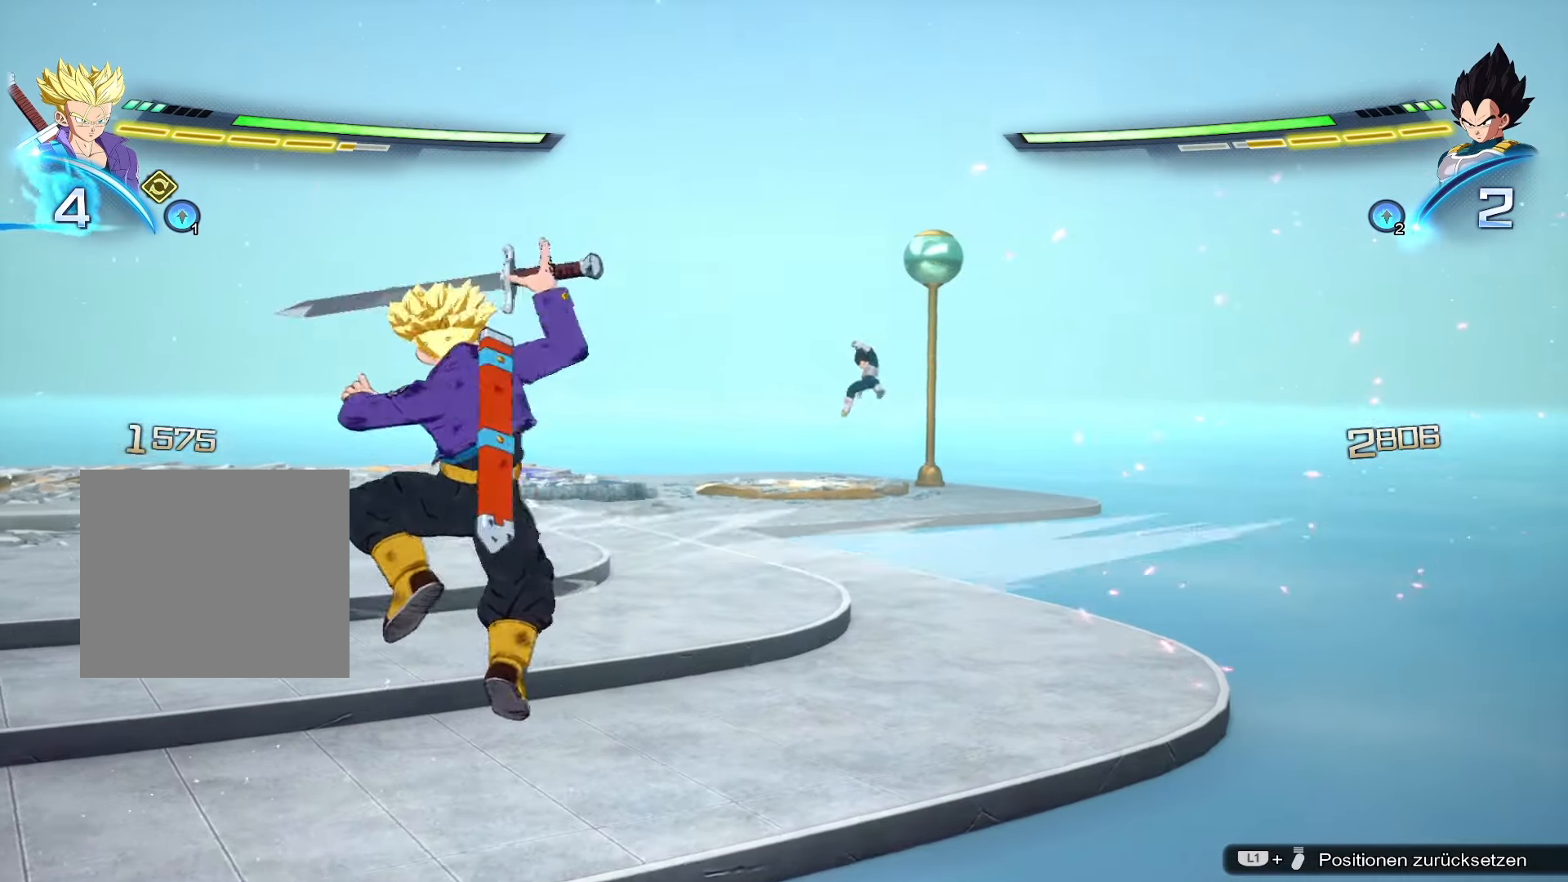
{"buttons": [], "left_stick": "up", "right_stick": "center", "events": [[217, "left_stick", "up"]]}
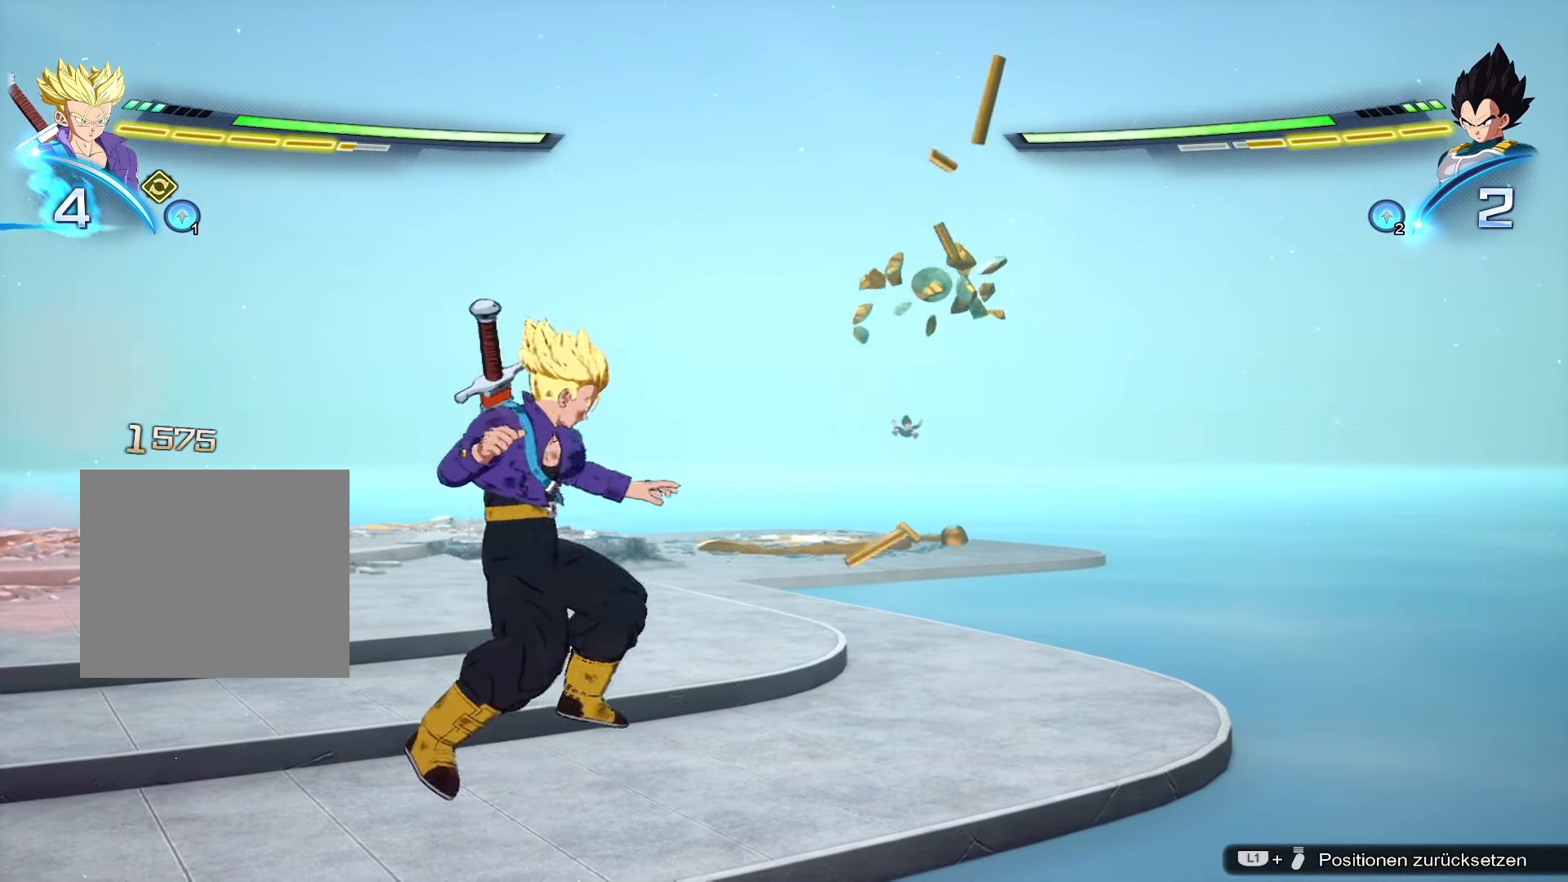
{"buttons": [], "left_stick": "up", "right_stick": "center", "events": []}
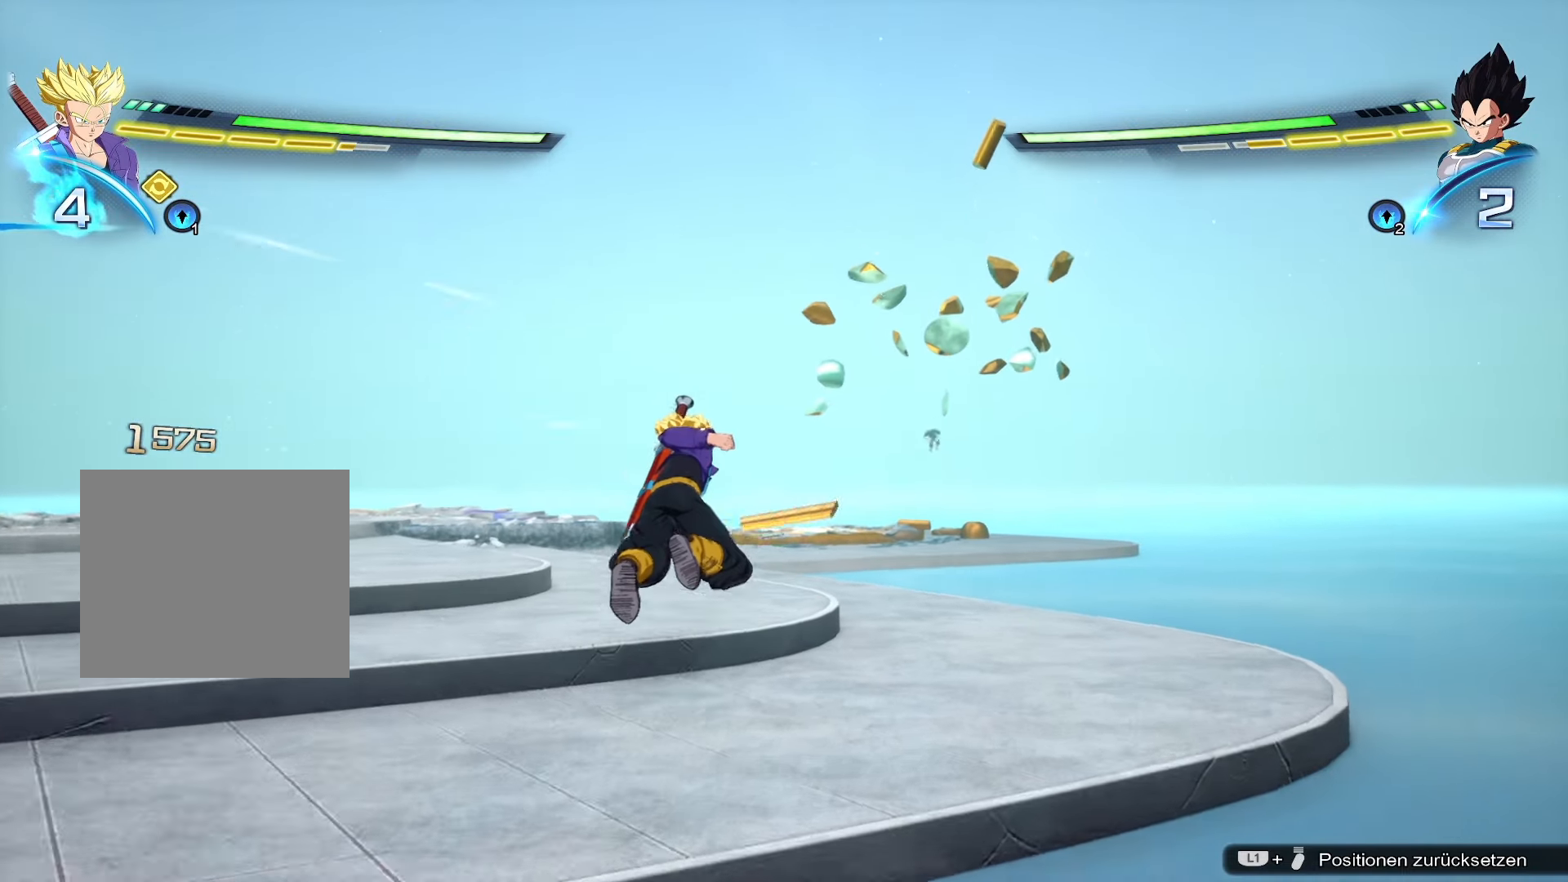
{"buttons": [], "left_stick": "up", "right_stick": "center", "events": []}